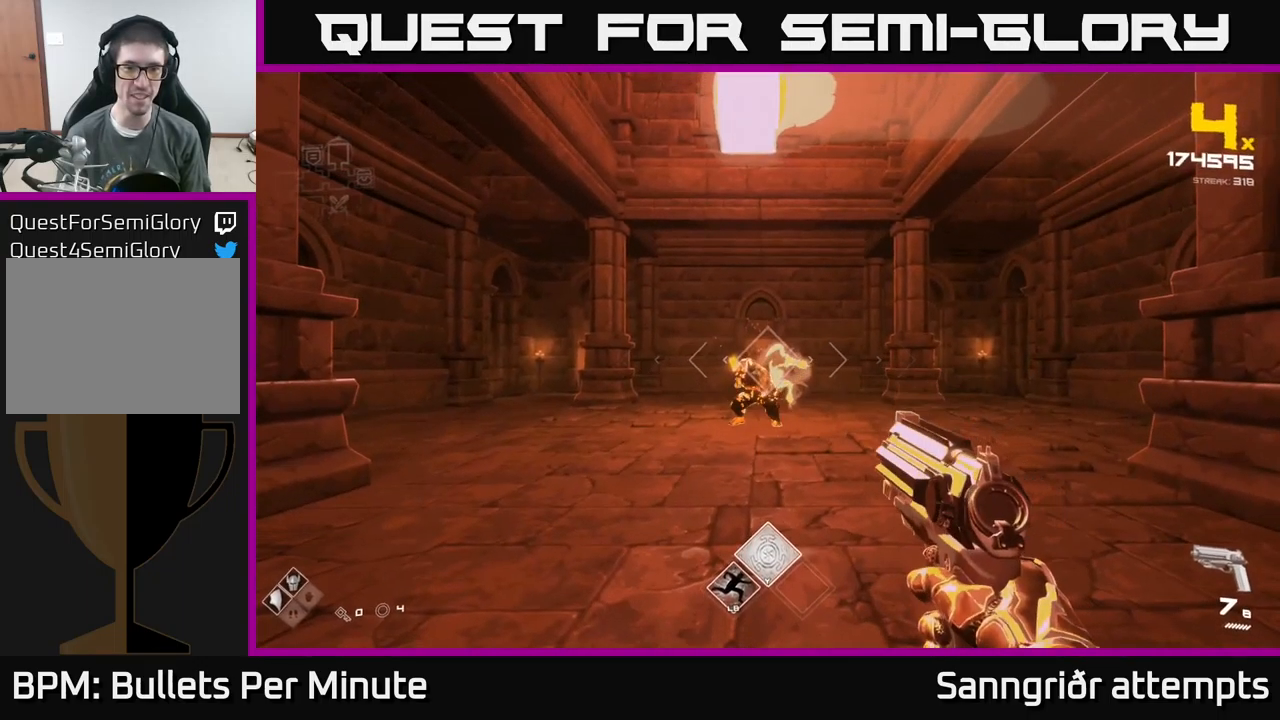
Gameplay with a controller (Xbox layout); each line is a JSON object with the inputs held at the frame after it. "events" lists button and stick changes between this image and that frame as [ms after this image, input, new state], when the widget could be followed in between. Not read: L1.
{"buttons": ["R2"], "left_stick": "center", "right_stick": "center", "events": [[34, "R2", "down"], [150, "R2", "up"], [384, "R2", "down"]]}
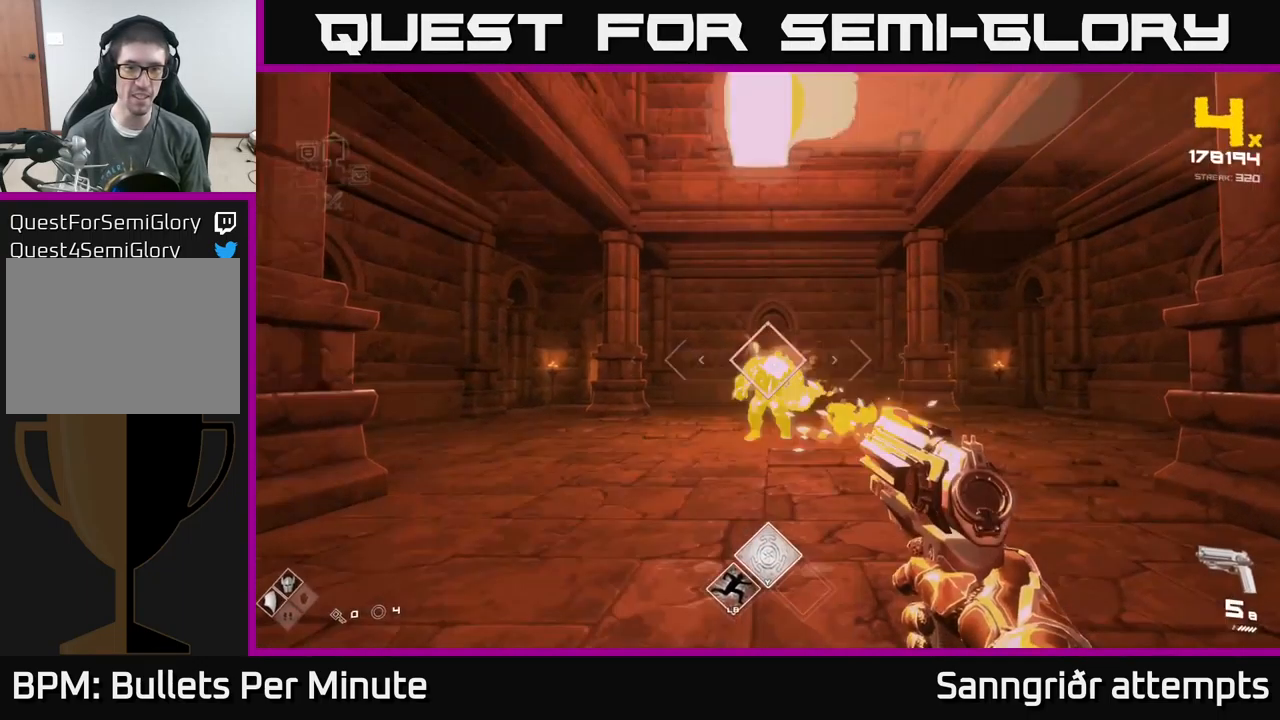
{"buttons": [], "left_stick": "down-left", "right_stick": "center", "events": [[17, "R2", "up"], [50, "left_stick", "down-left"], [167, "left_stick", "center"], [250, "R2", "down"], [350, "R2", "up"], [367, "left_stick", "down"], [484, "left_stick", "down-left"]]}
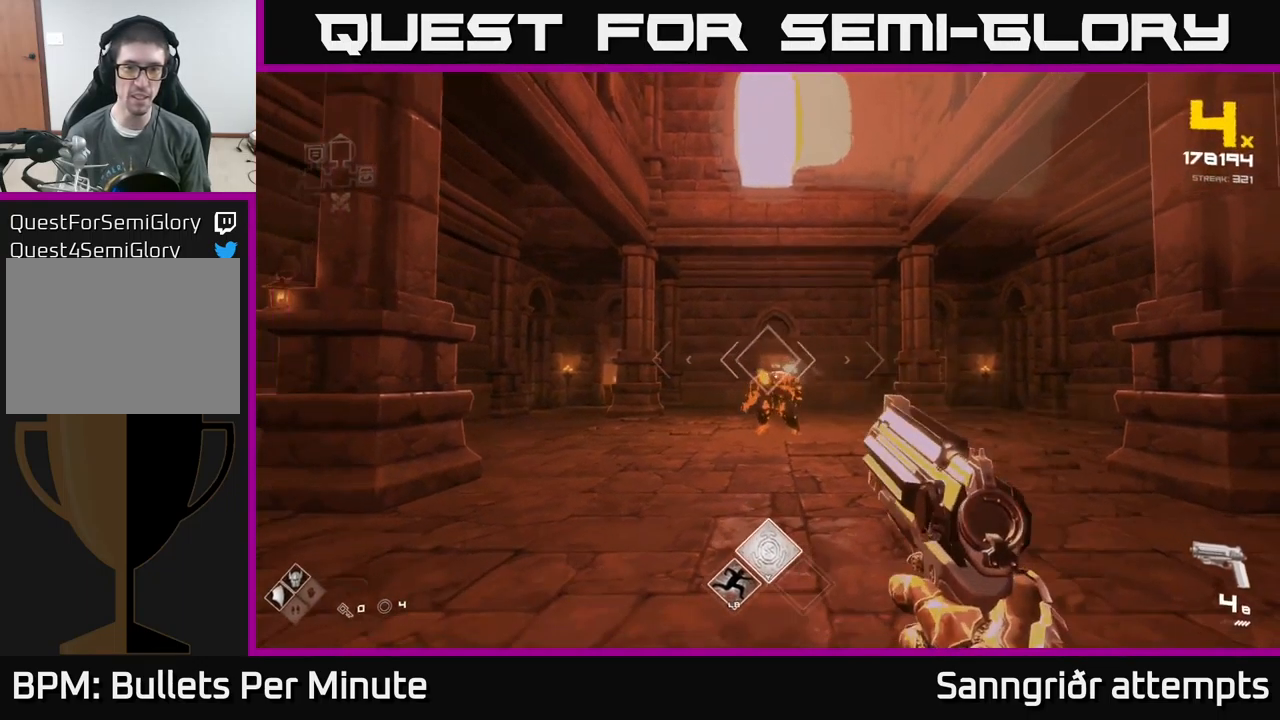
{"buttons": [], "left_stick": "center", "right_stick": "center", "events": [[17, "left_stick", "center"], [84, "R2", "down"], [167, "left_stick", "left"], [184, "R2", "up"], [284, "left_stick", "center"], [434, "R2", "down"], [500, "R2", "up"]]}
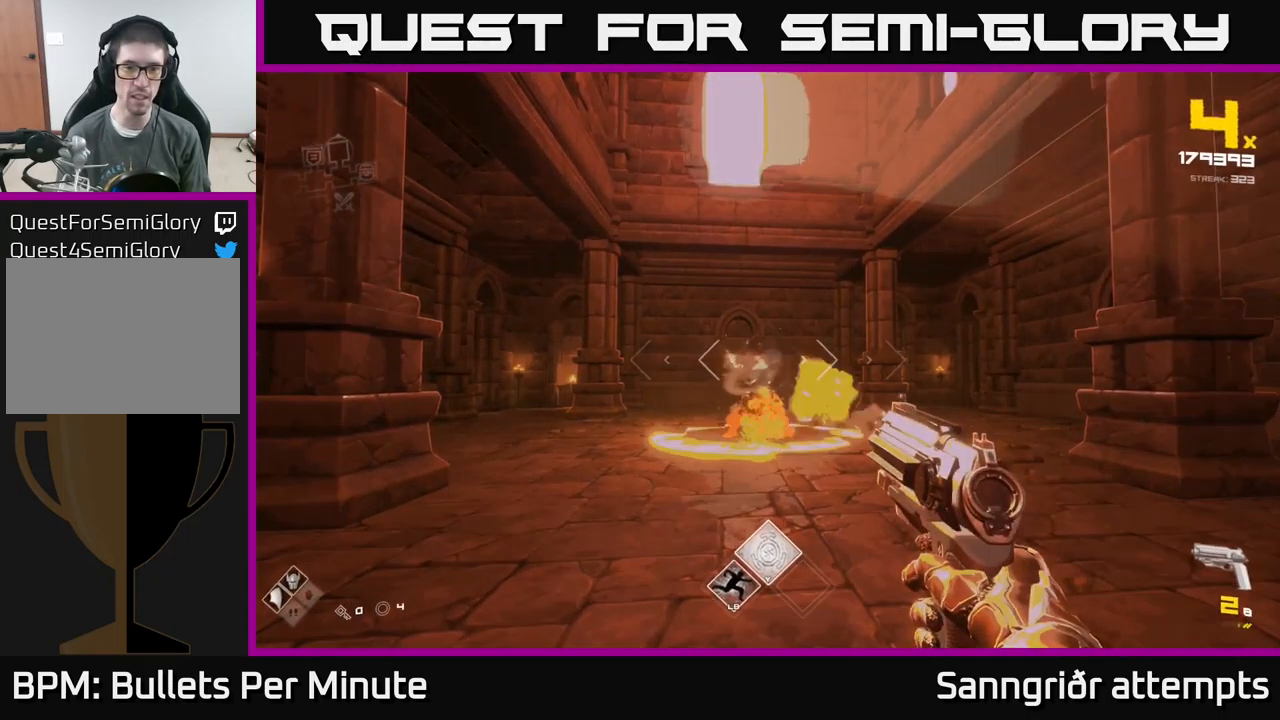
{"buttons": [], "left_stick": "down", "right_stick": "center", "events": [[284, "R2", "down"], [400, "R2", "up"], [434, "left_stick", "down"]]}
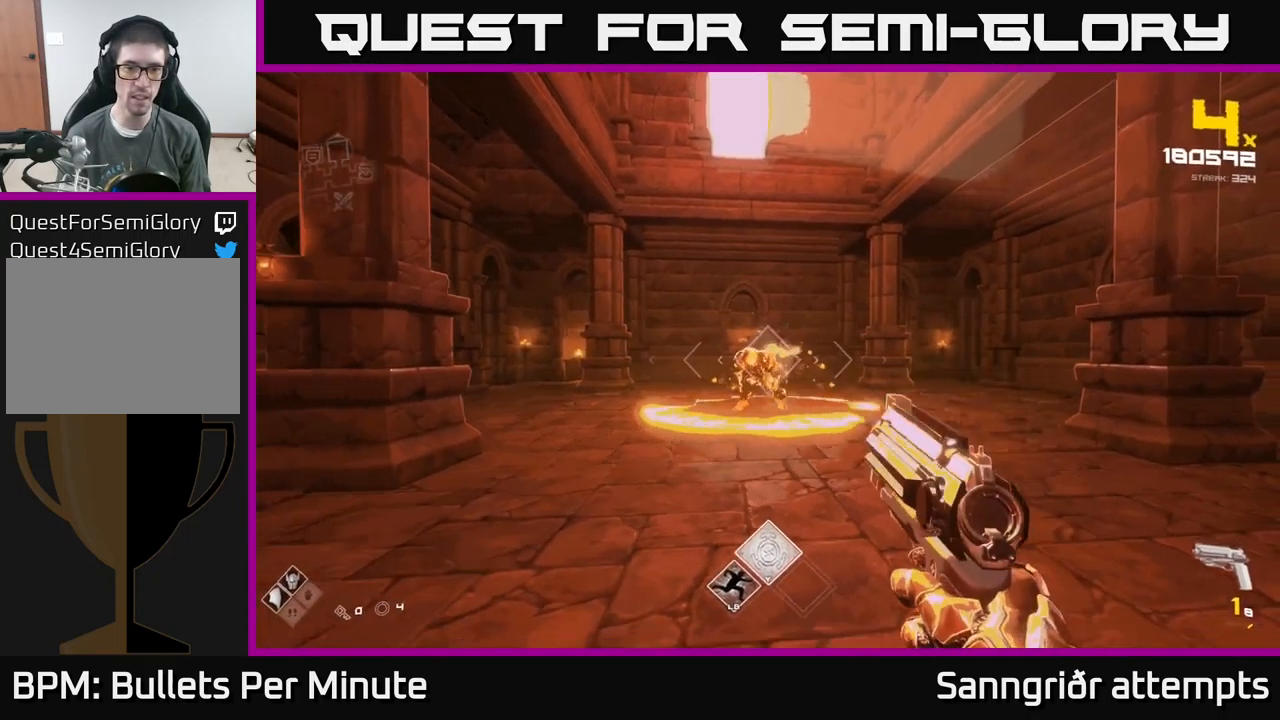
{"buttons": ["R2"], "left_stick": "center", "right_stick": "center", "events": [[34, "left_stick", "center"], [117, "R2", "down"], [216, "R2", "up"], [266, "left_stick", "down-left"], [400, "left_stick", "center"], [450, "R2", "down"]]}
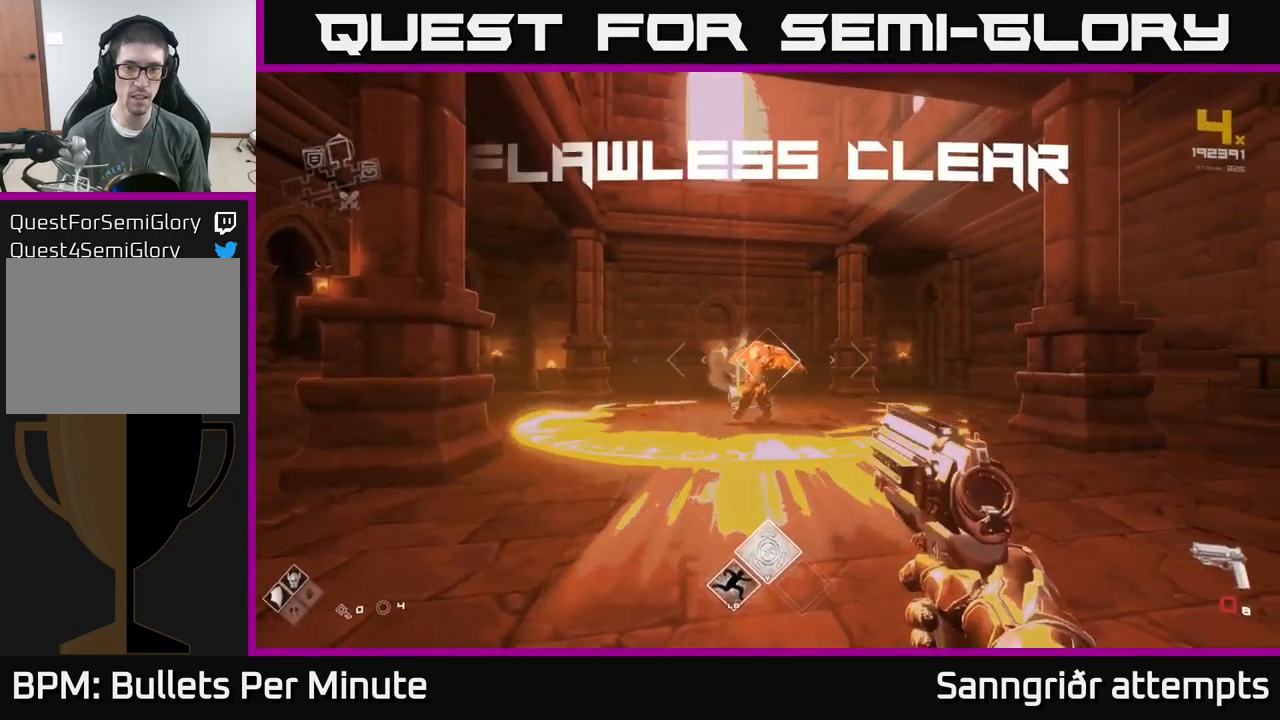
{"buttons": [], "left_stick": "center", "right_stick": "center", "events": [[67, "R2", "up"], [67, "left_stick", "down-left"], [250, "R2", "down"], [334, "left_stick", "center"], [400, "R2", "up"]]}
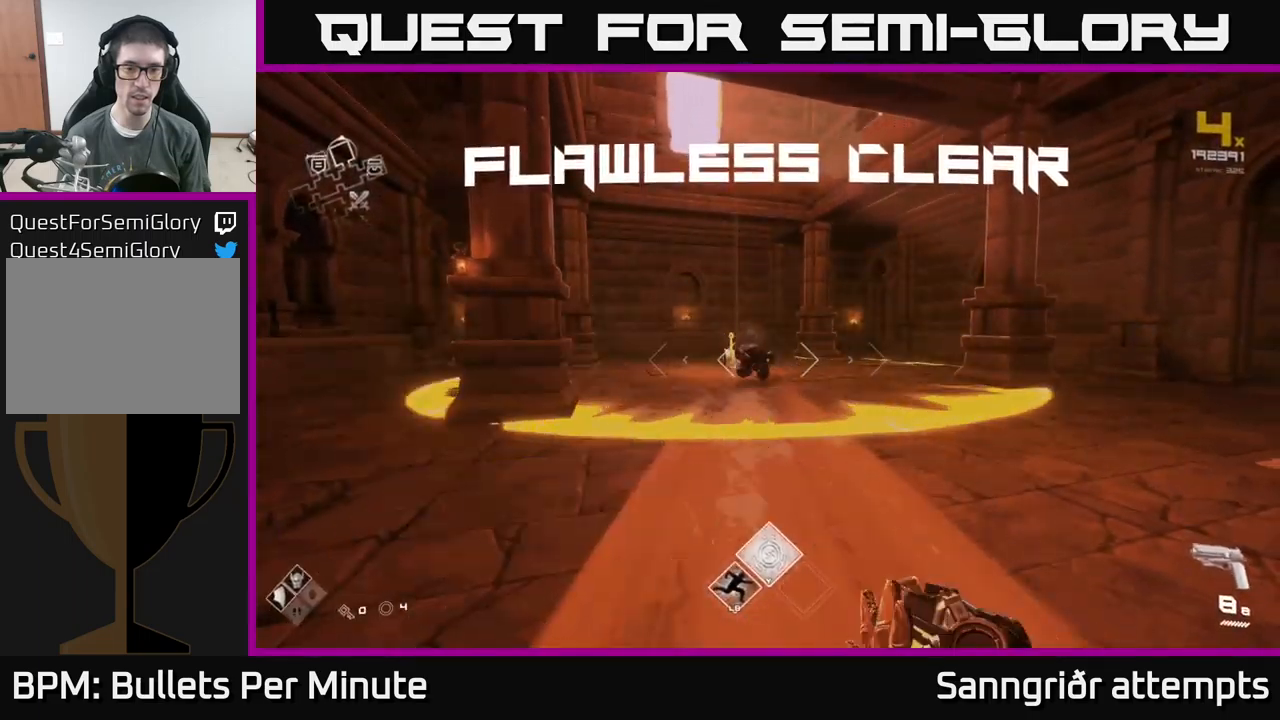
{"buttons": [], "left_stick": "up", "right_stick": "center", "events": [[34, "left_stick", "up"], [134, "A", "down"], [234, "A", "up"], [384, "right_stick", "down"], [467, "right_stick", "center"]]}
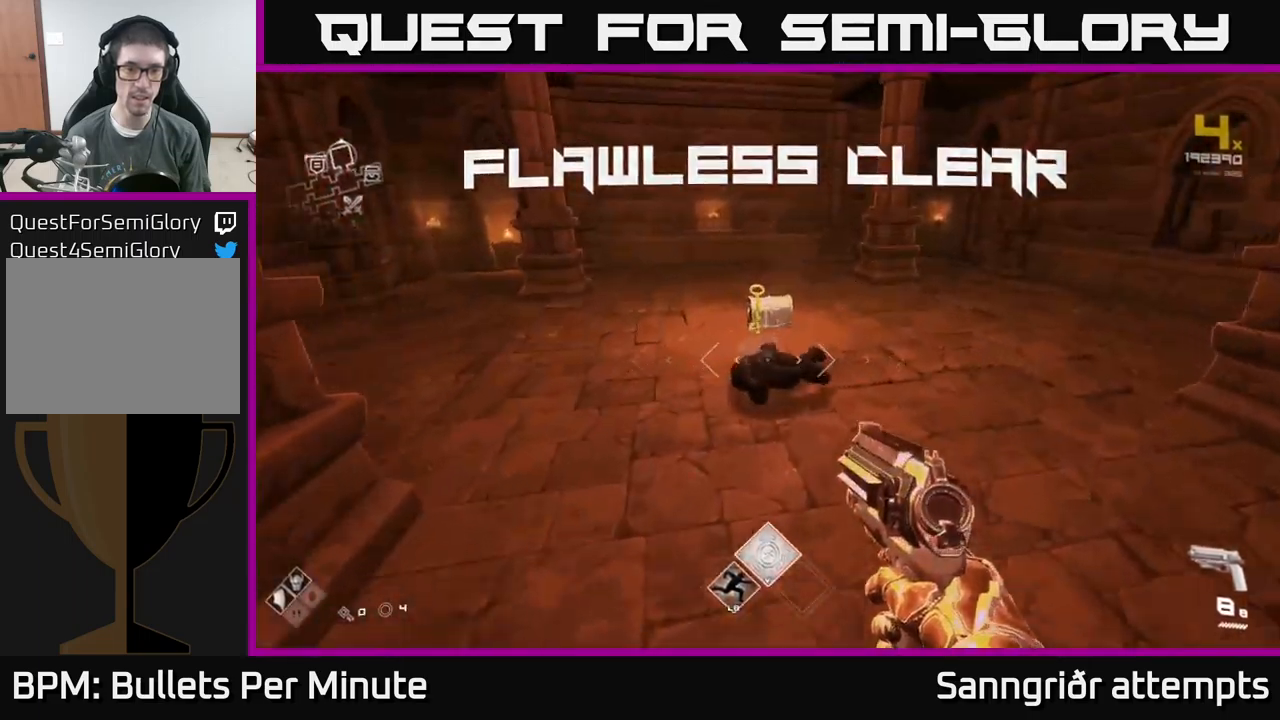
{"buttons": [], "left_stick": "up", "right_stick": "center", "events": [[334, "right_stick", "down"], [434, "right_stick", "center"]]}
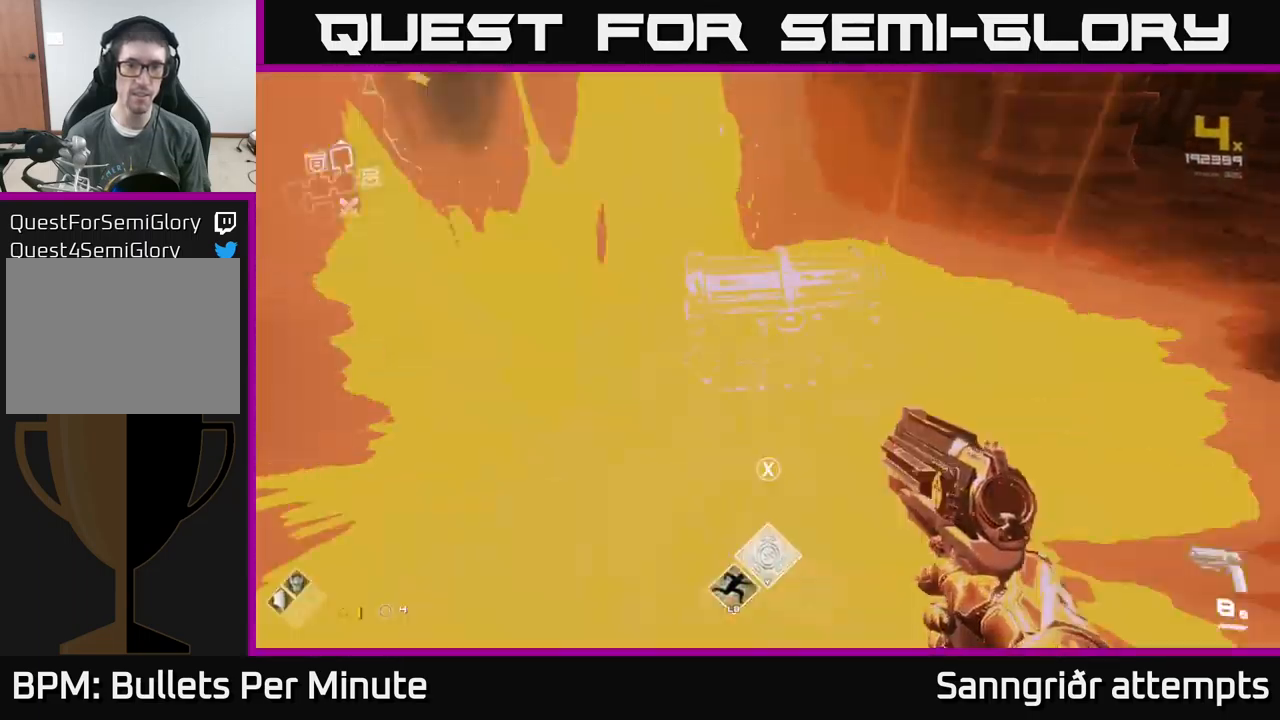
{"buttons": [], "left_stick": "center", "right_stick": "center", "events": [[100, "X", "down"], [100, "left_stick", "center"], [150, "left_stick", "down"], [184, "X", "up"], [267, "left_stick", "center"]]}
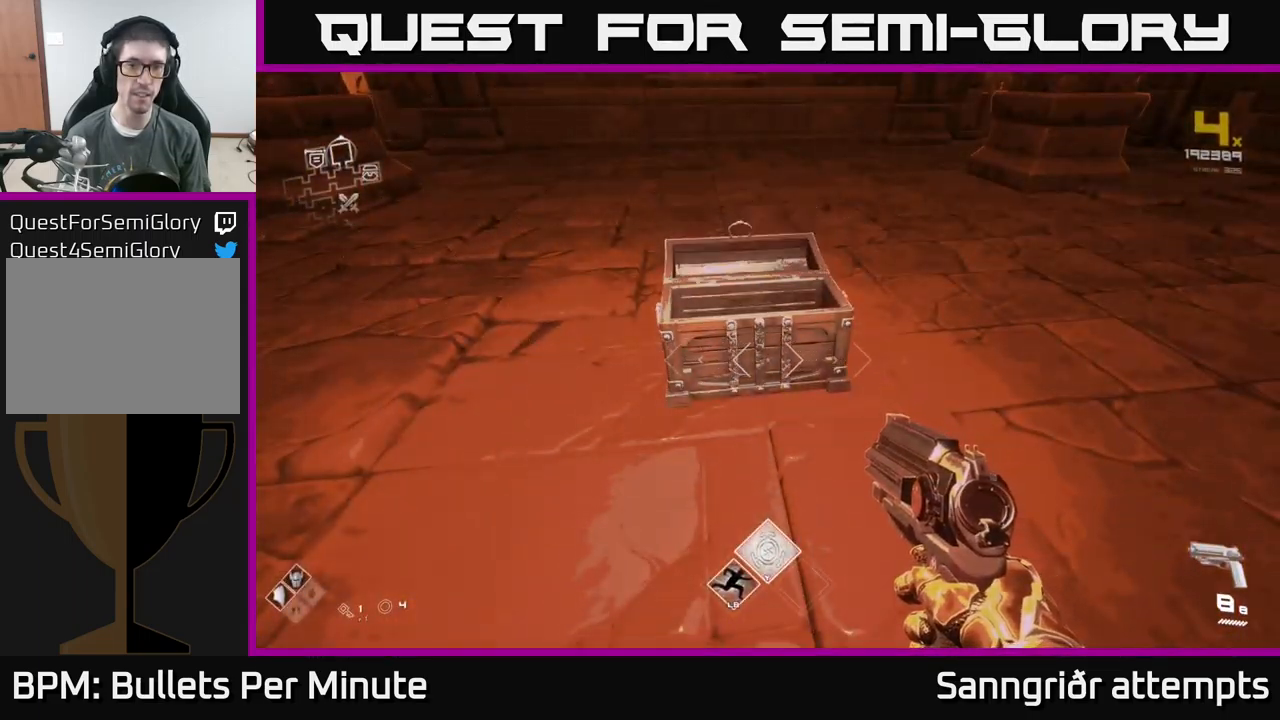
{"buttons": [], "left_stick": "down", "right_stick": "right", "events": [[117, "left_stick", "up"], [400, "right_stick", "right"], [434, "left_stick", "down"]]}
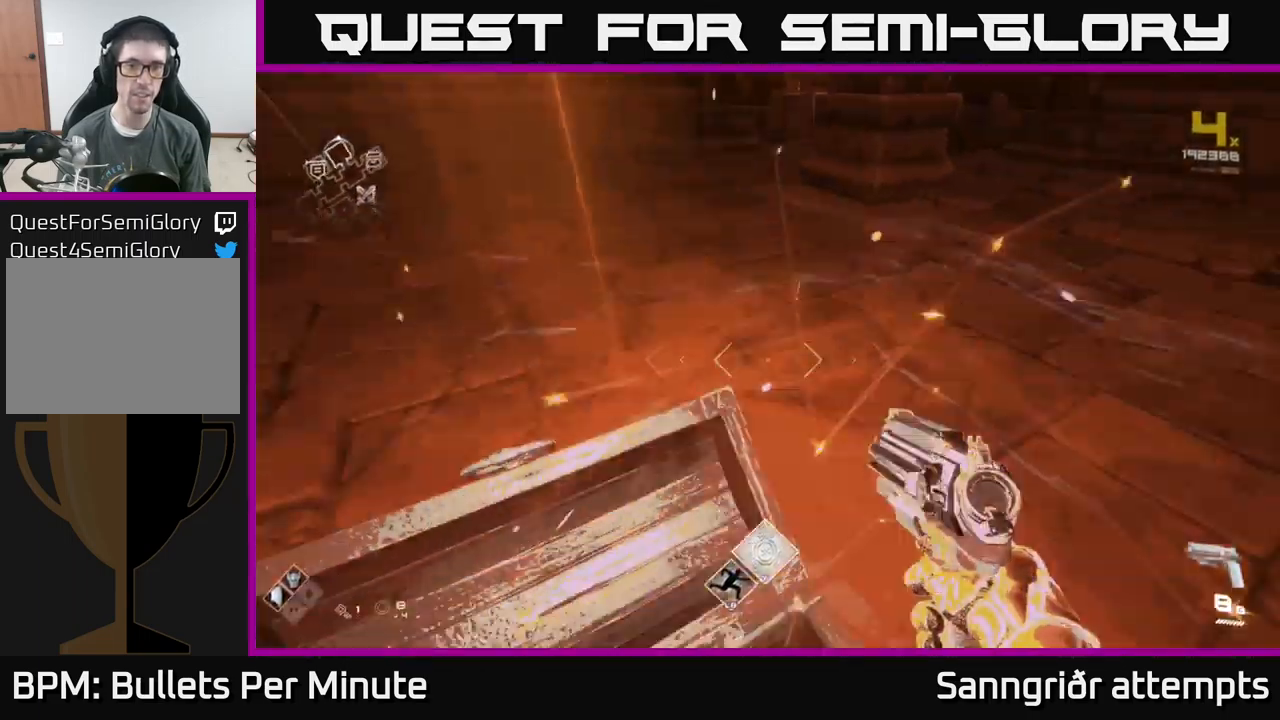
{"buttons": [], "left_stick": "up-right", "right_stick": "right", "events": [[100, "left_stick", "right"], [384, "left_stick", "up-right"]]}
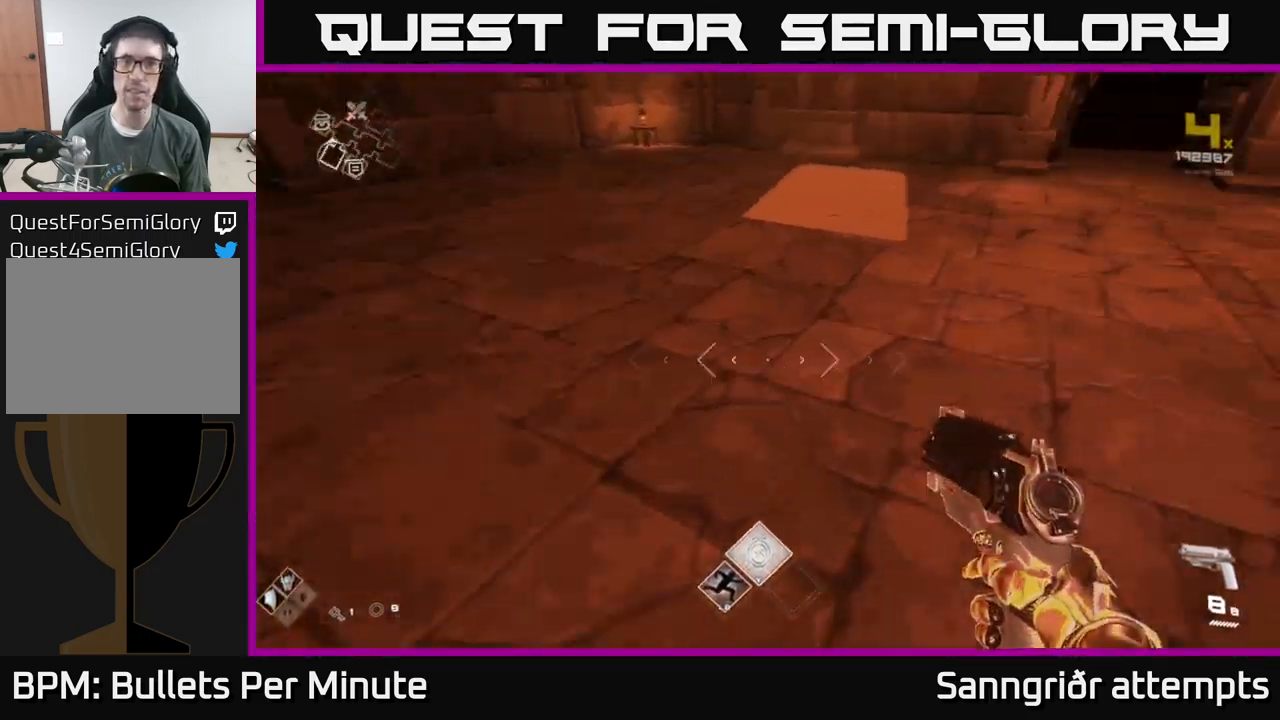
{"buttons": [], "left_stick": "center", "right_stick": "center", "events": [[50, "left_stick", "up"], [150, "right_stick", "center"], [367, "right_stick", "up-right"], [400, "left_stick", "right"], [450, "left_stick", "center"], [467, "right_stick", "center"]]}
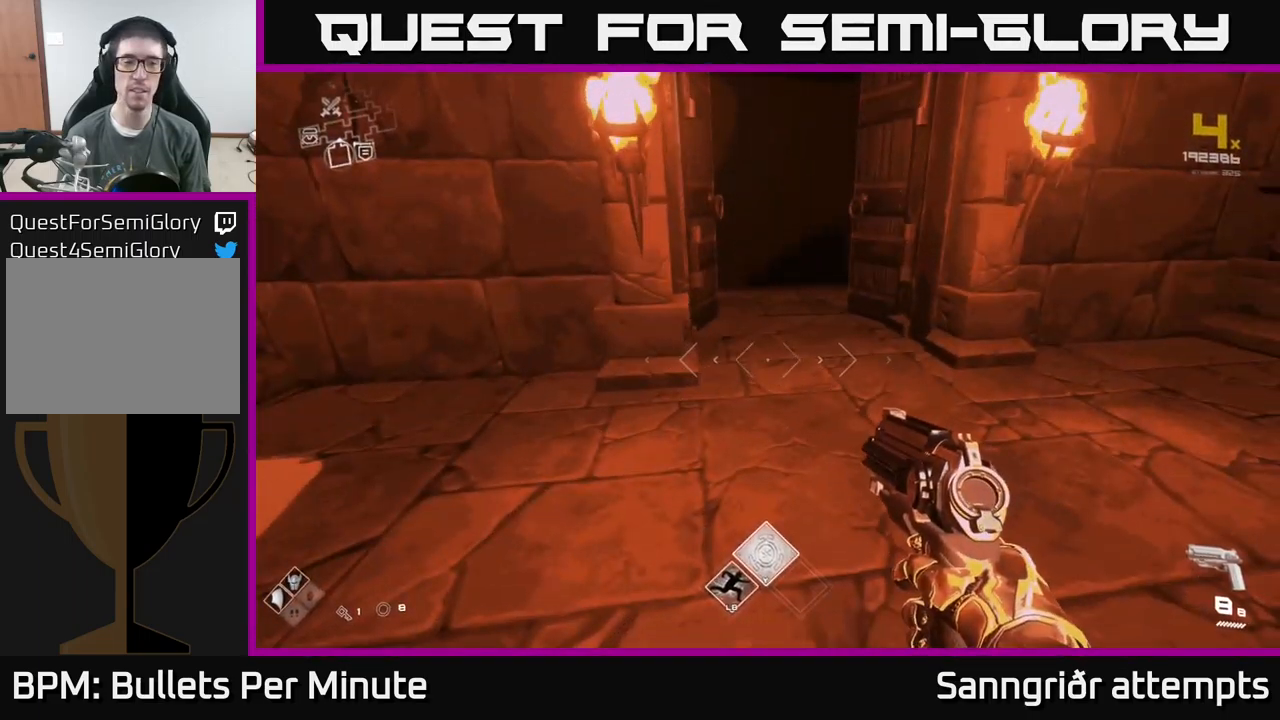
{"buttons": [], "left_stick": "center", "right_stick": "center", "events": [[50, "SELECT", "down"], [200, "SELECT", "up"]]}
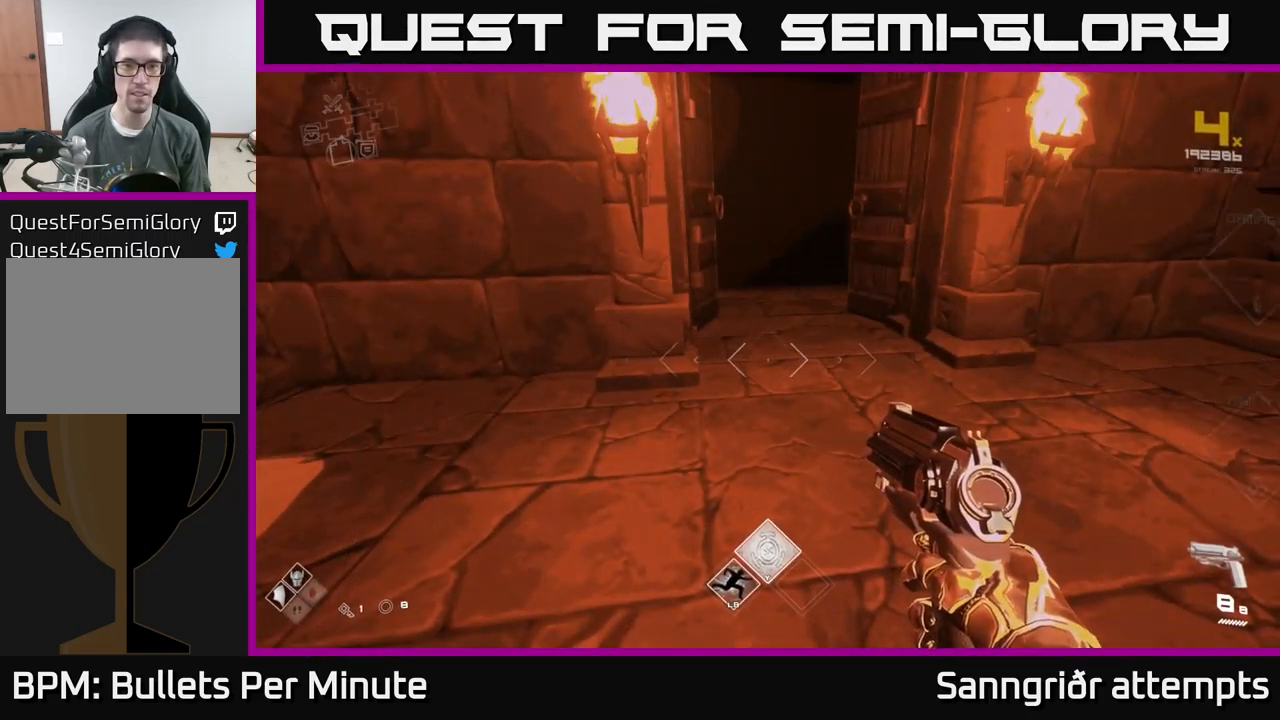
{"buttons": ["SELECT"], "left_stick": "center", "right_stick": "center", "events": [[17, "SELECT", "down"]]}
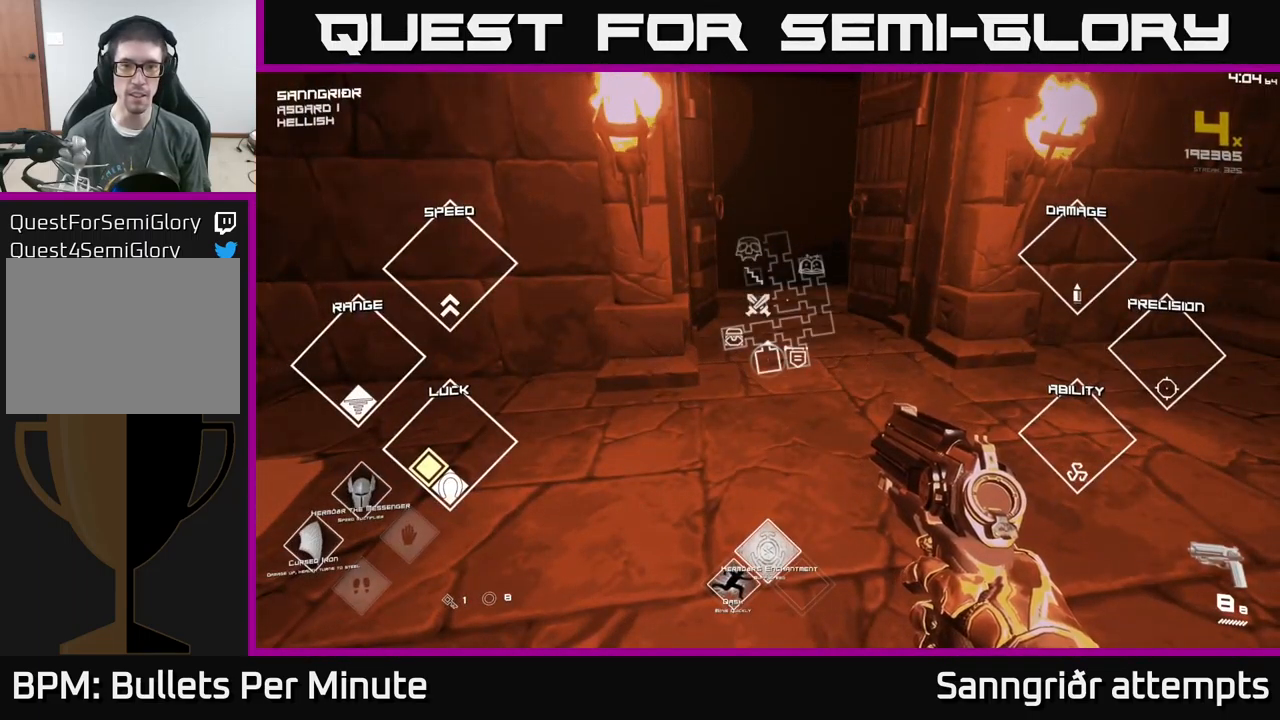
{"buttons": [], "left_stick": "up", "right_stick": "center", "events": [[267, "SELECT", "up"], [417, "left_stick", "up"]]}
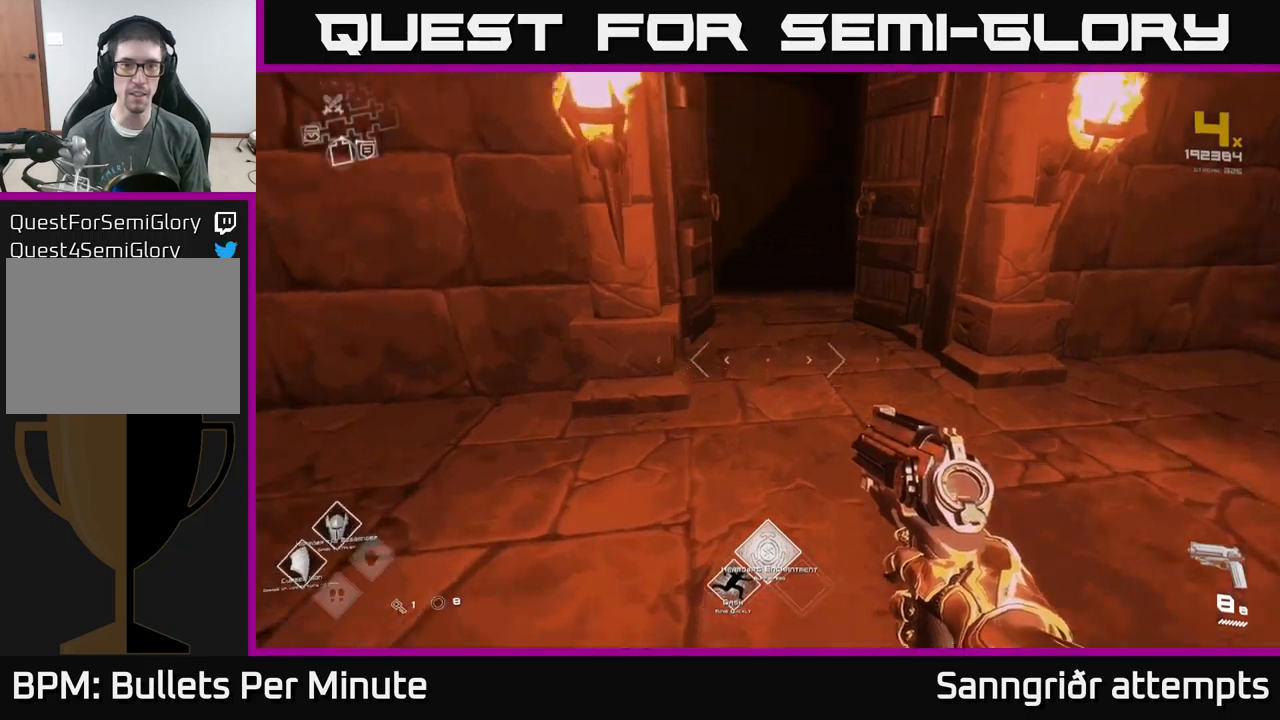
{"buttons": [], "left_stick": "up", "right_stick": "center", "events": [[383, "right_stick", "up"], [433, "right_stick", "center"]]}
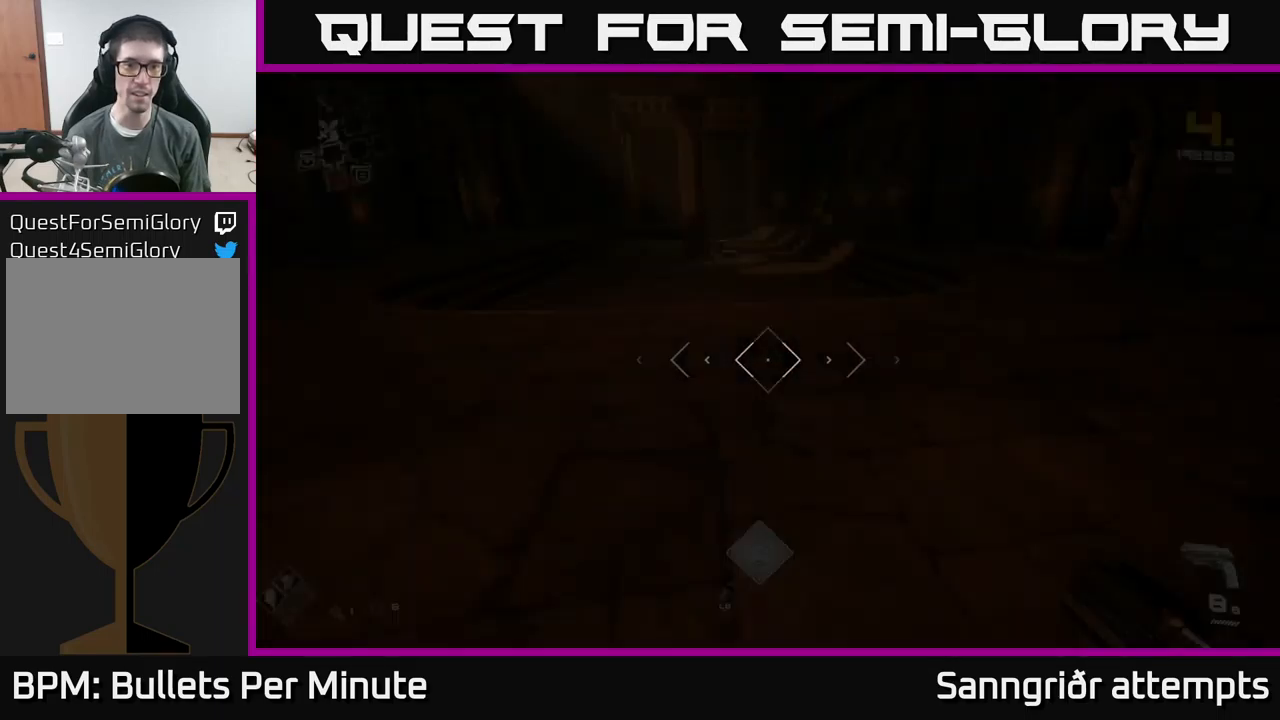
{"buttons": [], "left_stick": "up-right", "right_stick": "right", "events": [[383, "right_stick", "right"], [483, "left_stick", "up-right"]]}
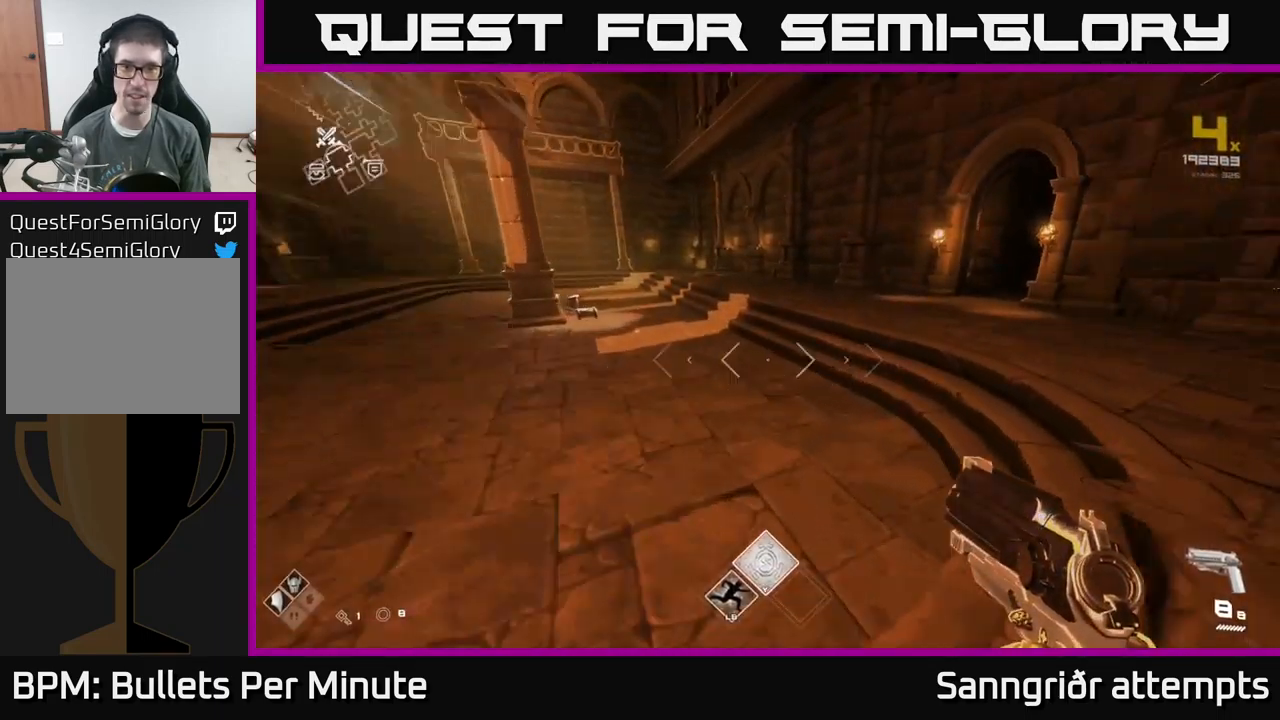
{"buttons": [], "left_stick": "up", "right_stick": "center", "events": [[67, "right_stick", "center"], [100, "left_stick", "up"], [300, "right_stick", "up-left"], [383, "right_stick", "center"]]}
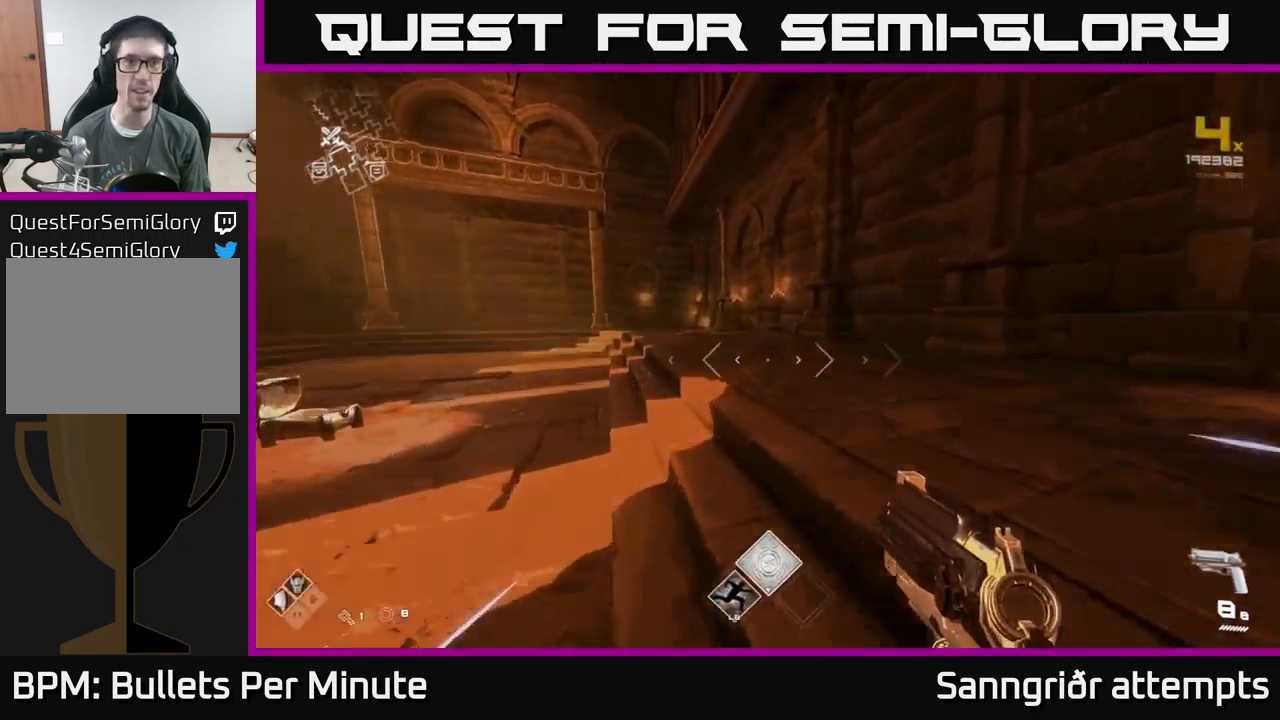
{"buttons": [], "left_stick": "down-right", "right_stick": "right", "events": [[250, "left_stick", "up-left"], [250, "right_stick", "right"], [417, "left_stick", "down-right"]]}
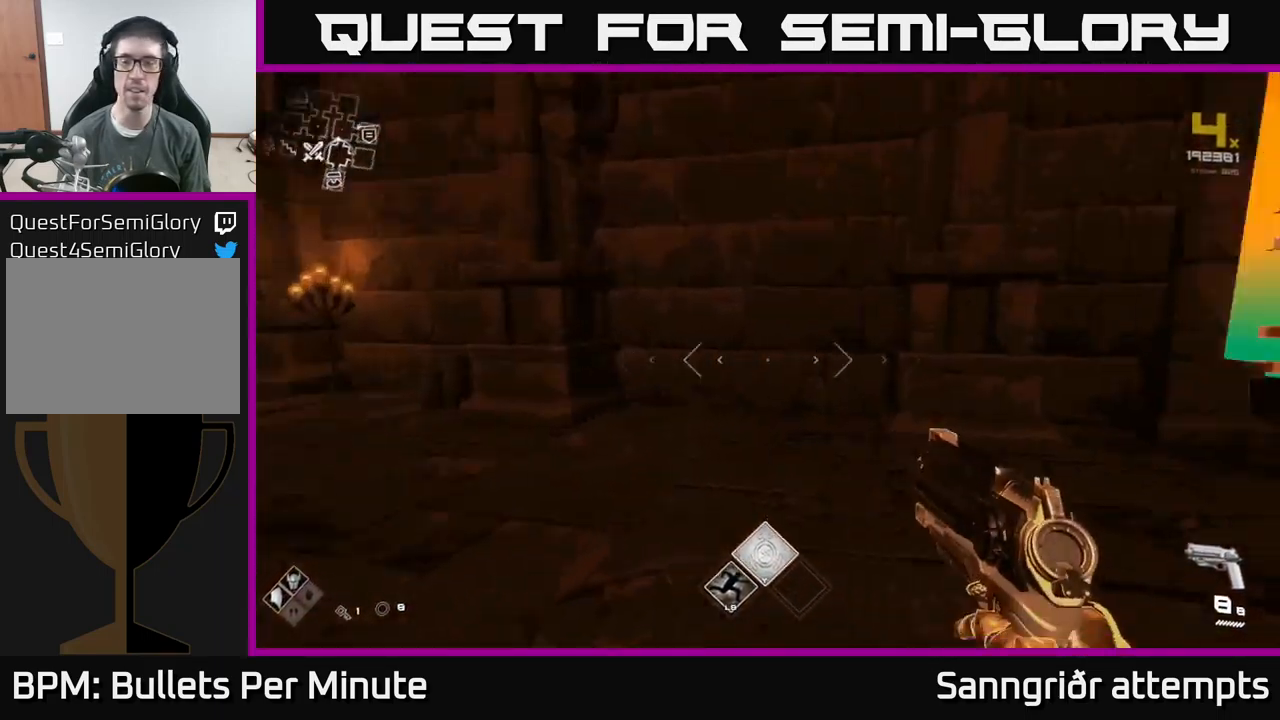
{"buttons": [], "left_stick": "up-left", "right_stick": "left", "events": [[33, "left_stick", "right"], [150, "left_stick", "up-right"], [233, "right_stick", "center"], [283, "left_stick", "up"], [417, "right_stick", "left"], [483, "left_stick", "up-left"]]}
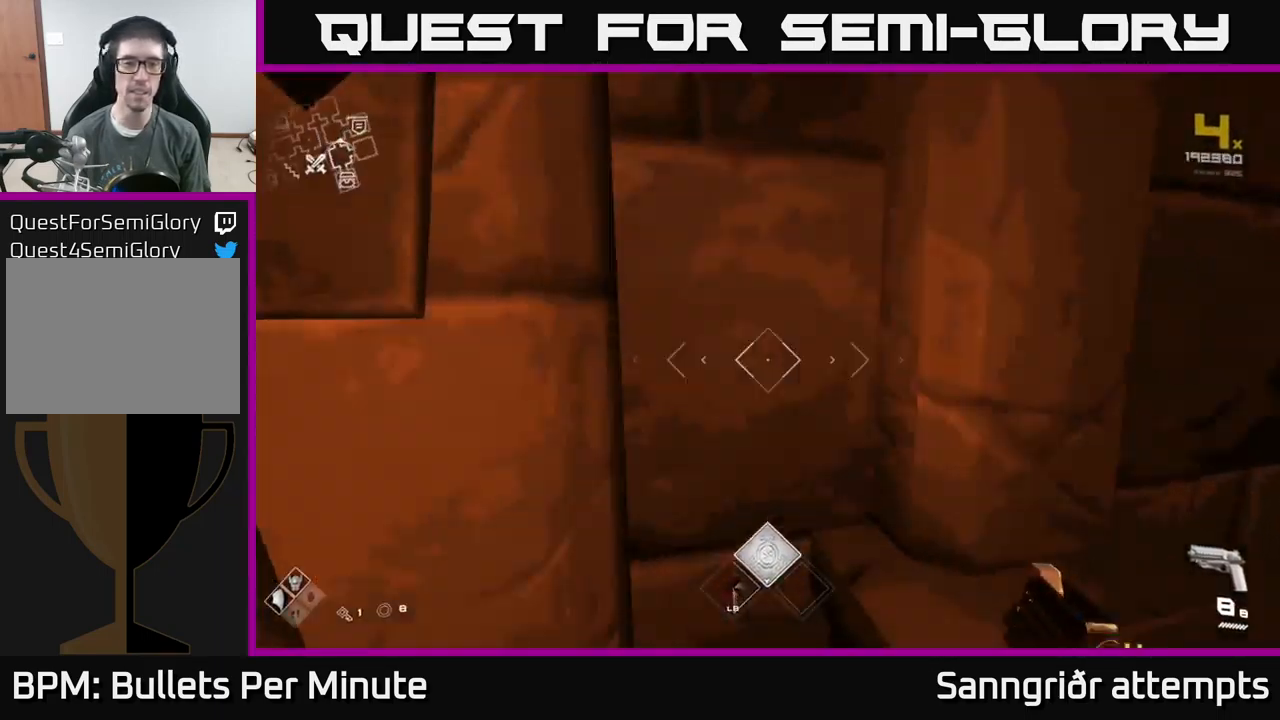
{"buttons": [], "left_stick": "up-left", "right_stick": "center", "events": [[150, "right_stick", "center"]]}
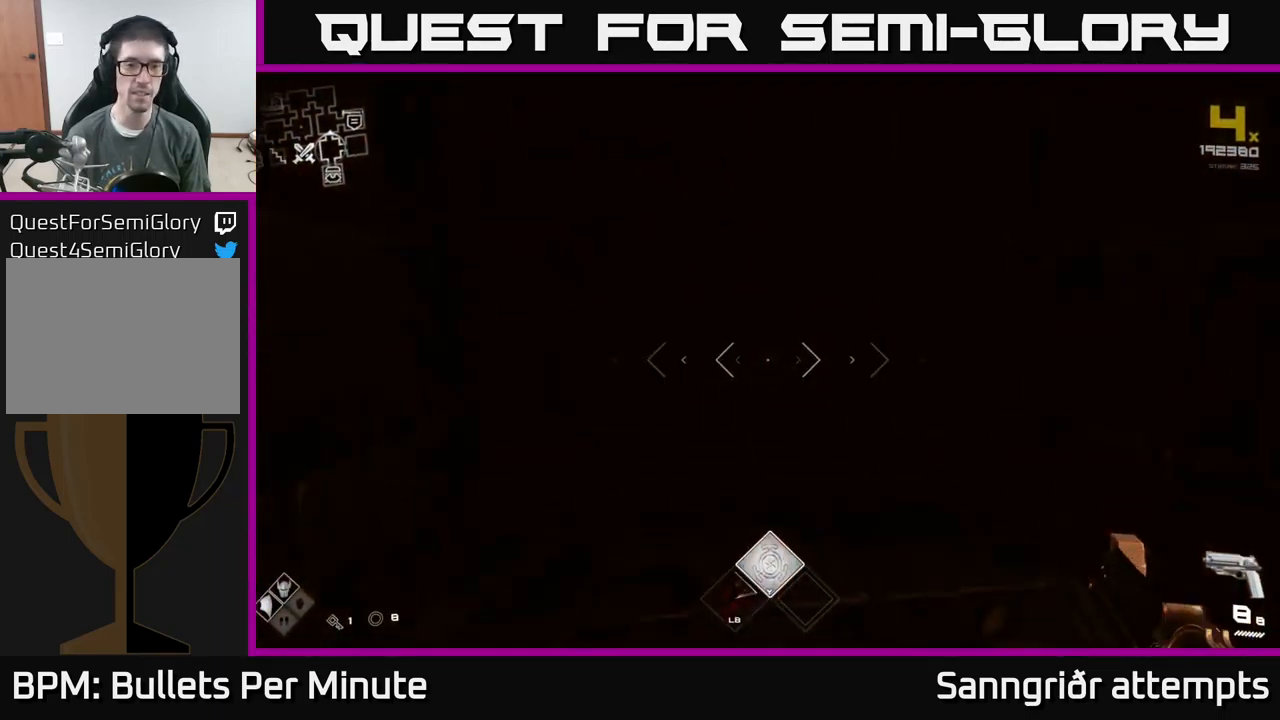
{"buttons": [], "left_stick": "up", "right_stick": "center", "events": [[17, "left_stick", "up"]]}
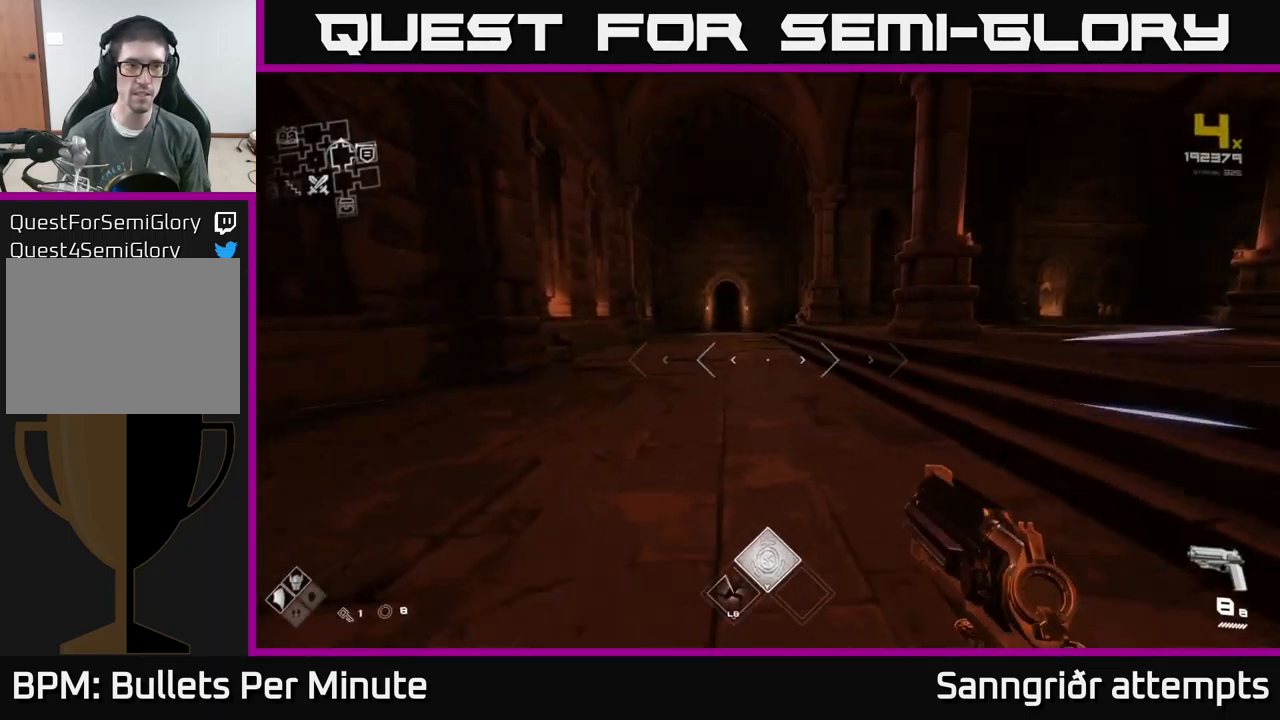
{"buttons": [], "left_stick": "up", "right_stick": "center", "events": [[317, "right_stick", "left"], [383, "right_stick", "center"]]}
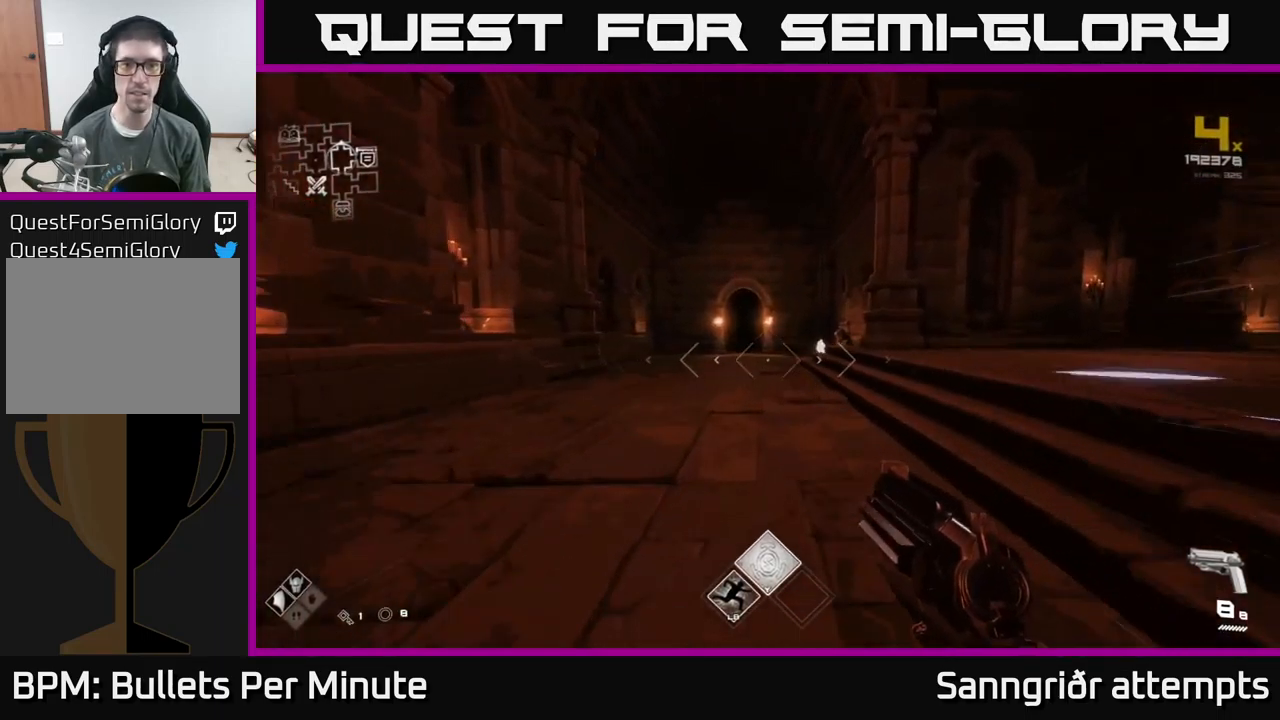
{"buttons": [], "left_stick": "up", "right_stick": "center", "events": []}
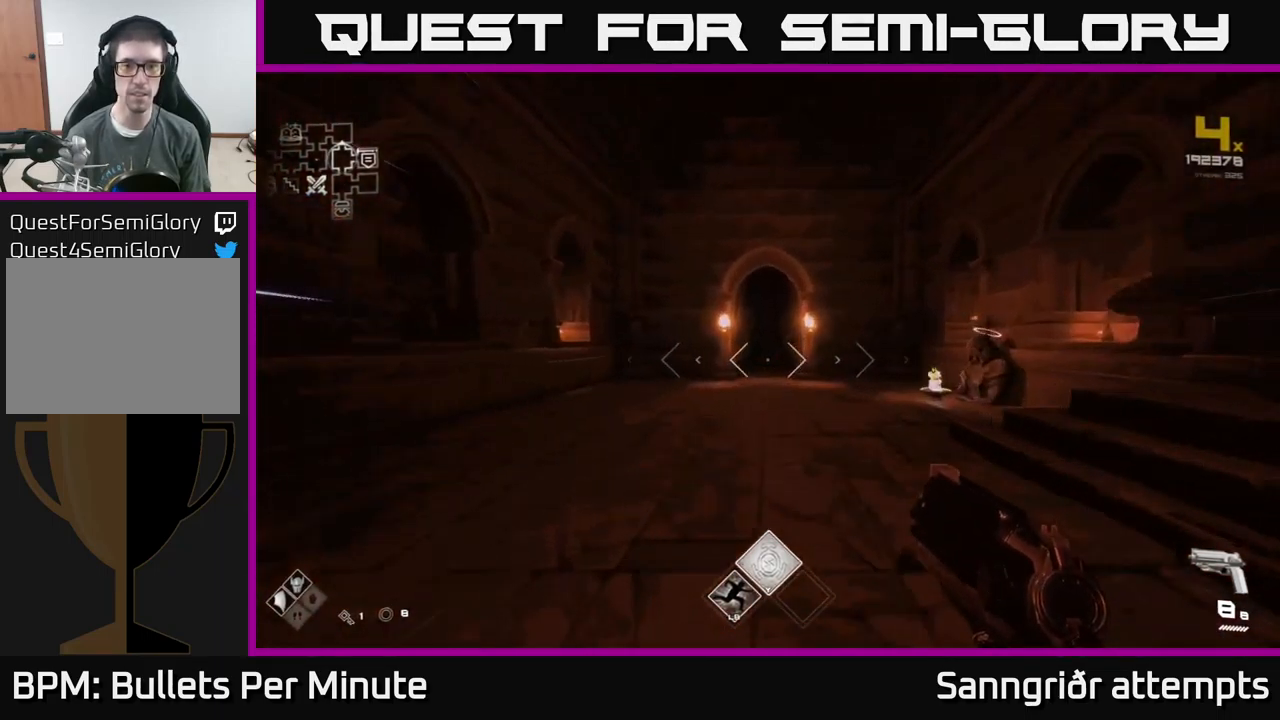
{"buttons": [], "left_stick": "up", "right_stick": "center", "events": []}
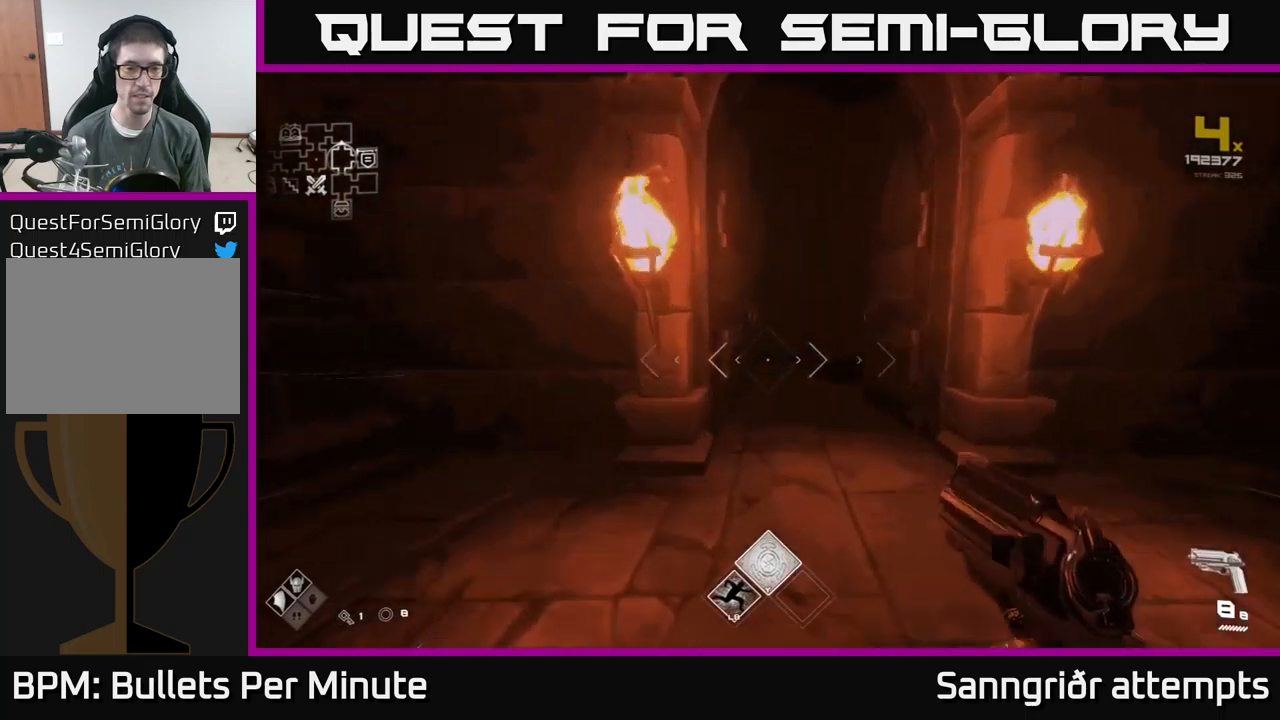
{"buttons": [], "left_stick": "up", "right_stick": "center", "events": []}
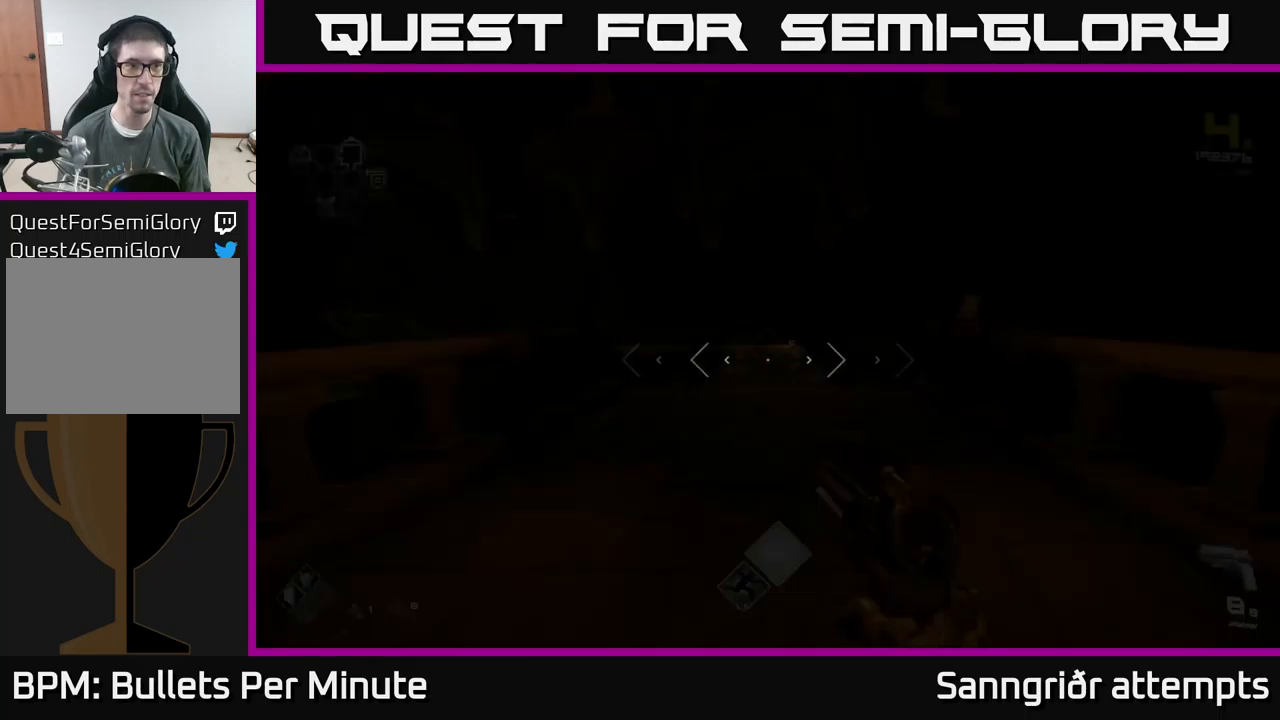
{"buttons": [], "left_stick": "up", "right_stick": "center", "events": [[134, "right_stick", "left"], [350, "right_stick", "center"]]}
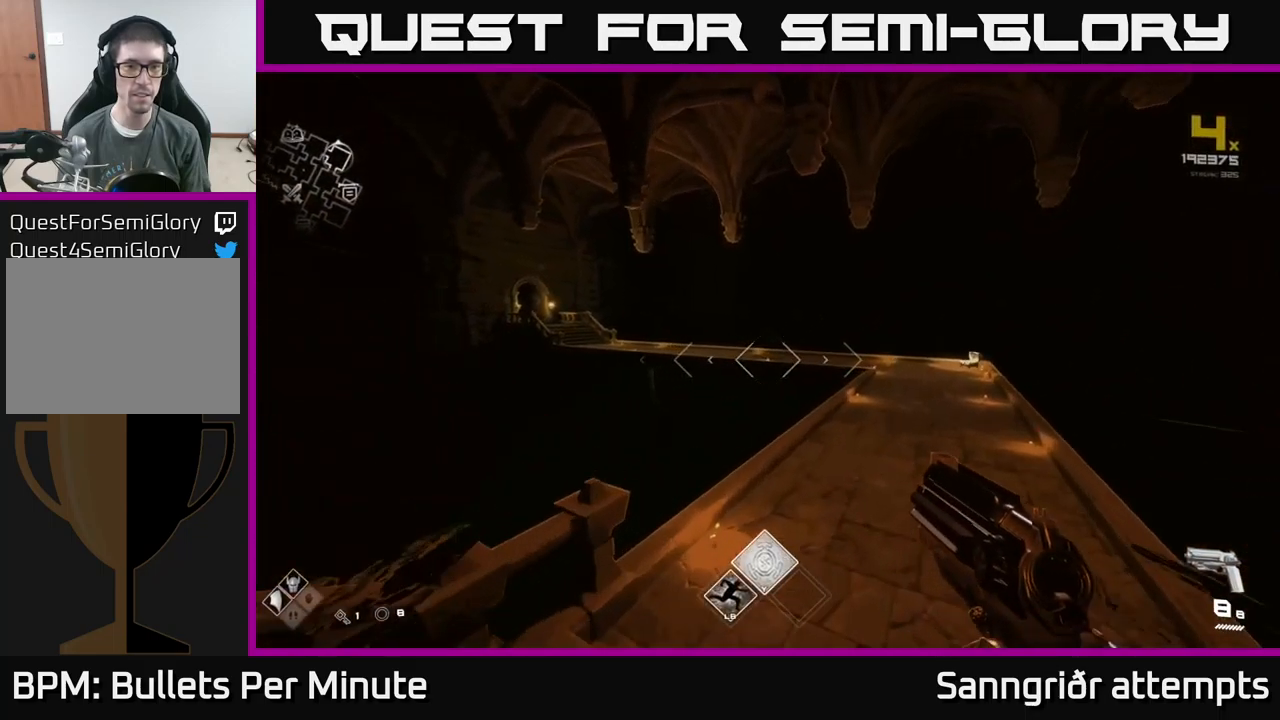
{"buttons": [], "left_stick": "up", "right_stick": "left", "events": [[417, "right_stick", "left"]]}
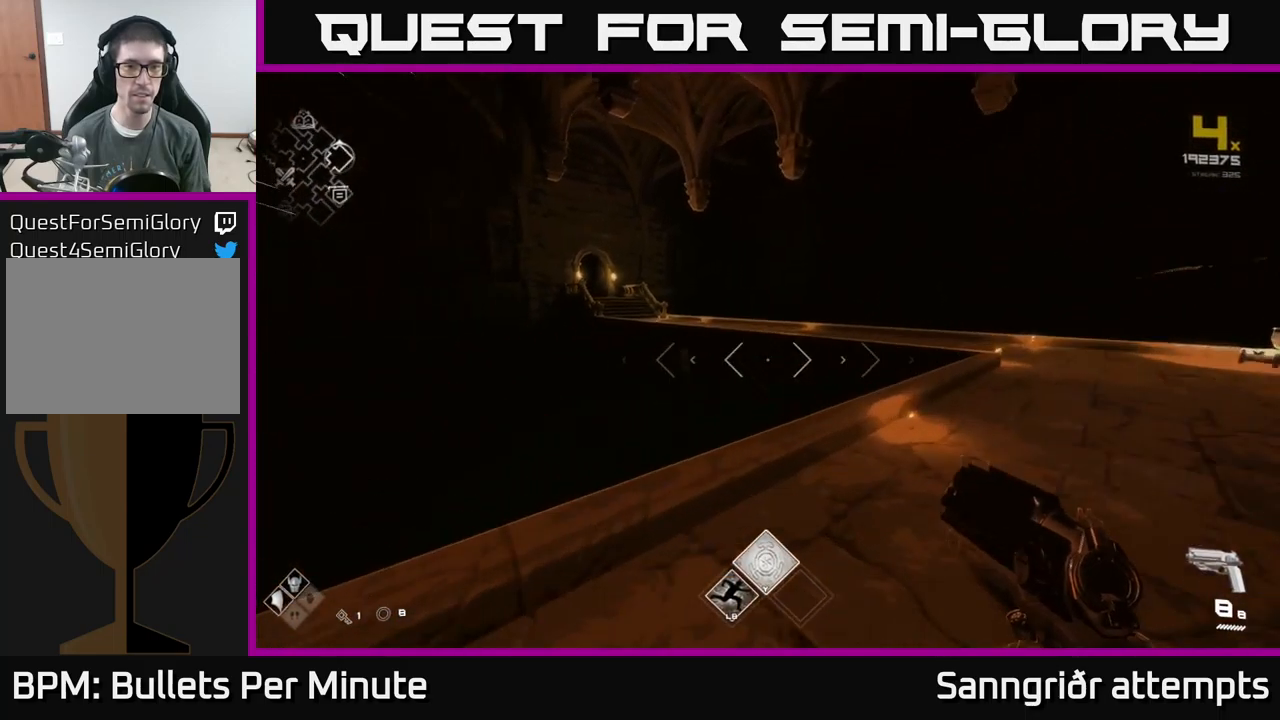
{"buttons": [], "left_stick": "up", "right_stick": "center", "events": [[117, "right_stick", "center"], [184, "A", "down"], [300, "A", "up"]]}
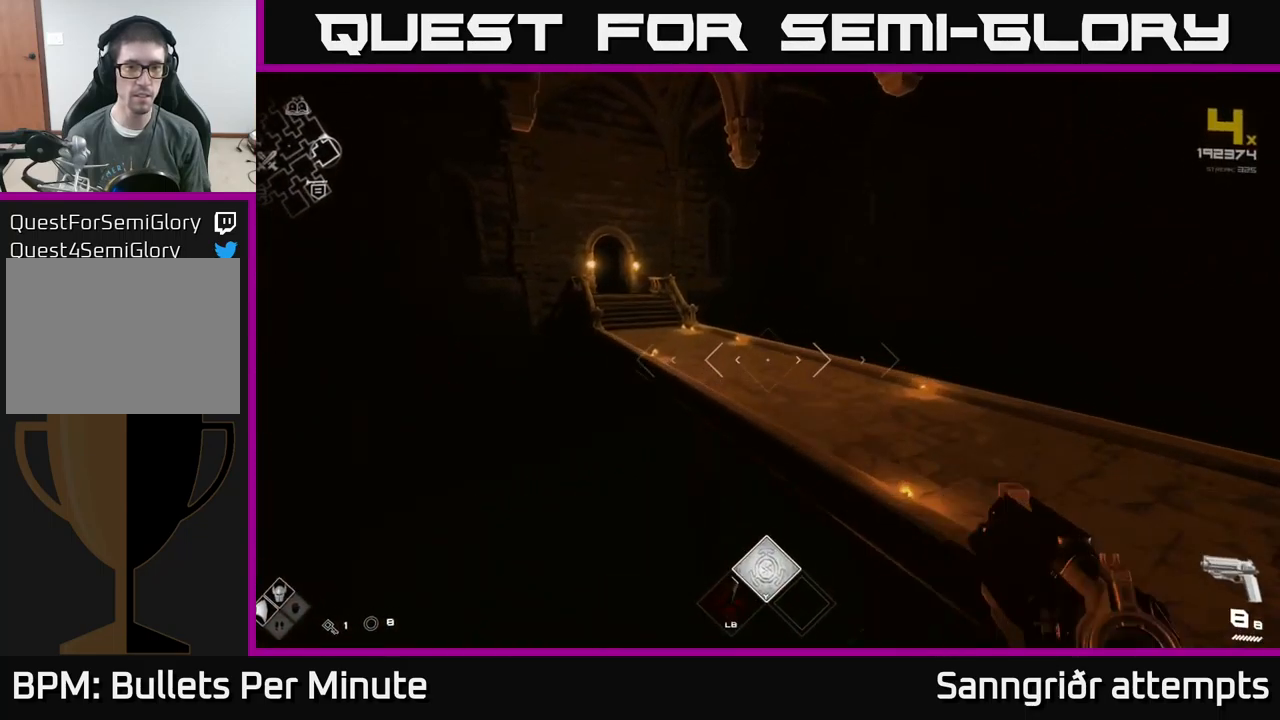
{"buttons": [], "left_stick": "up", "right_stick": "center", "events": [[167, "left_stick", "up-left"], [284, "A", "down"], [334, "left_stick", "up"], [467, "A", "up"]]}